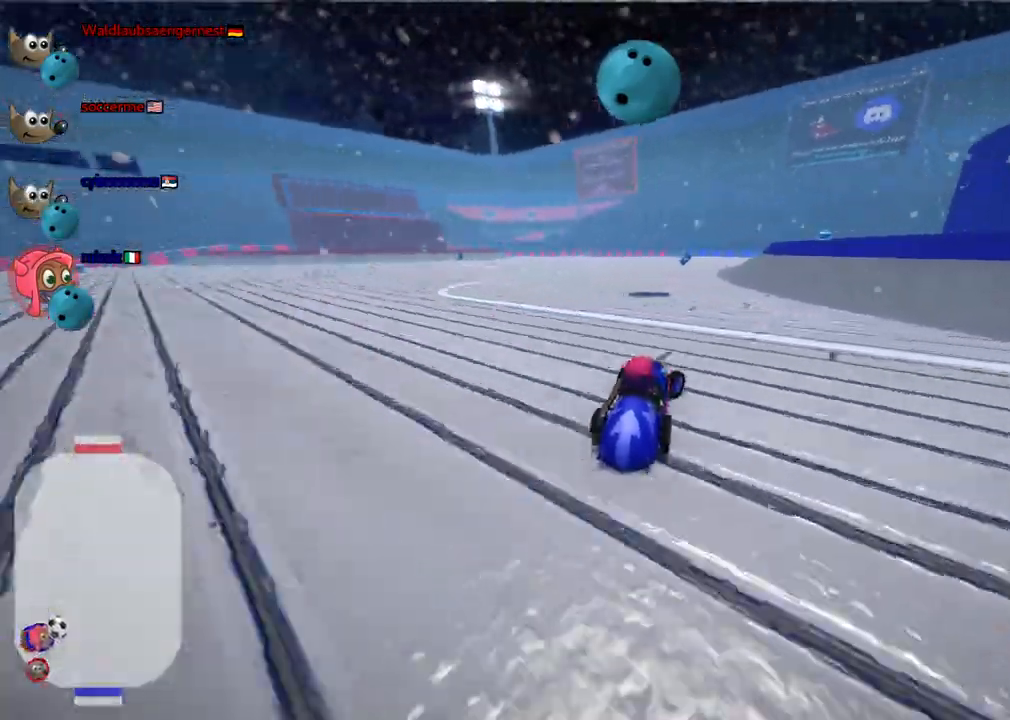
Gameplay with keyboard; each line is a JSON object with the keys held at the frame after it. "events" lists presses ("down") and releases ("up") of ".", "/", "alt_r", "b", "c", "comma", "ctrl_r", "d", "down", "f", "g", "h", "j", "k", "l", "left", "m", "n", "quote", "return", "right", "semicolon", "shift_r", "space", "super", "up" and "v" between this image and that frame as [ms after this image, input, new state], when the widget could be followed in between. No other keys are recorded. Mouse input is not recorded.
{"keys": ["m", "right"], "events": [[50, "right", "up"], [150, "left", "down"], [150, "m", "down"], [150, "up", "up"], [200, "right", "down"], [283, "left", "up"]]}
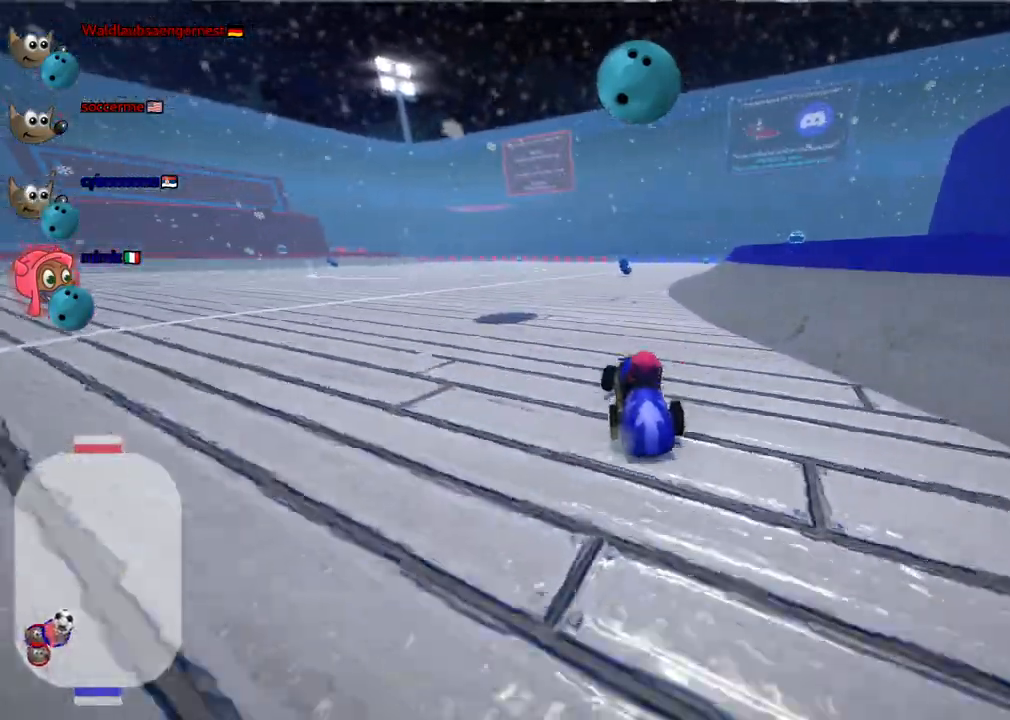
{"keys": ["m", "right"], "events": []}
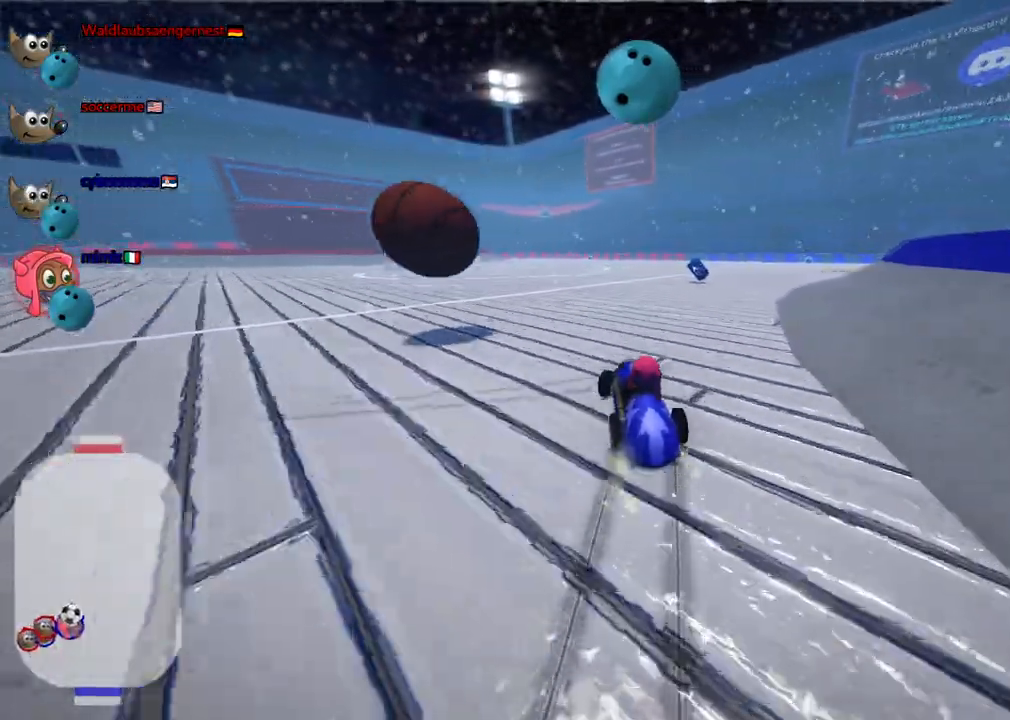
{"keys": ["down", "left", "m"], "events": [[467, "down", "down"], [467, "left", "down"], [467, "right", "up"]]}
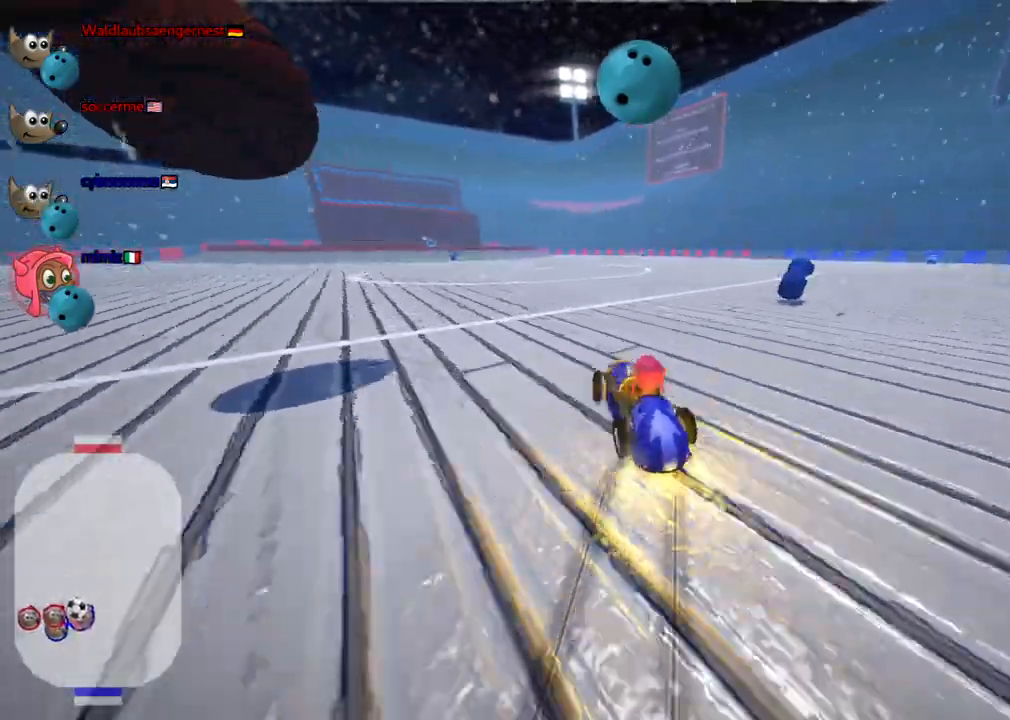
{"keys": [], "events": [[67, "m", "up"], [150, "left", "up"], [400, "down", "up"]]}
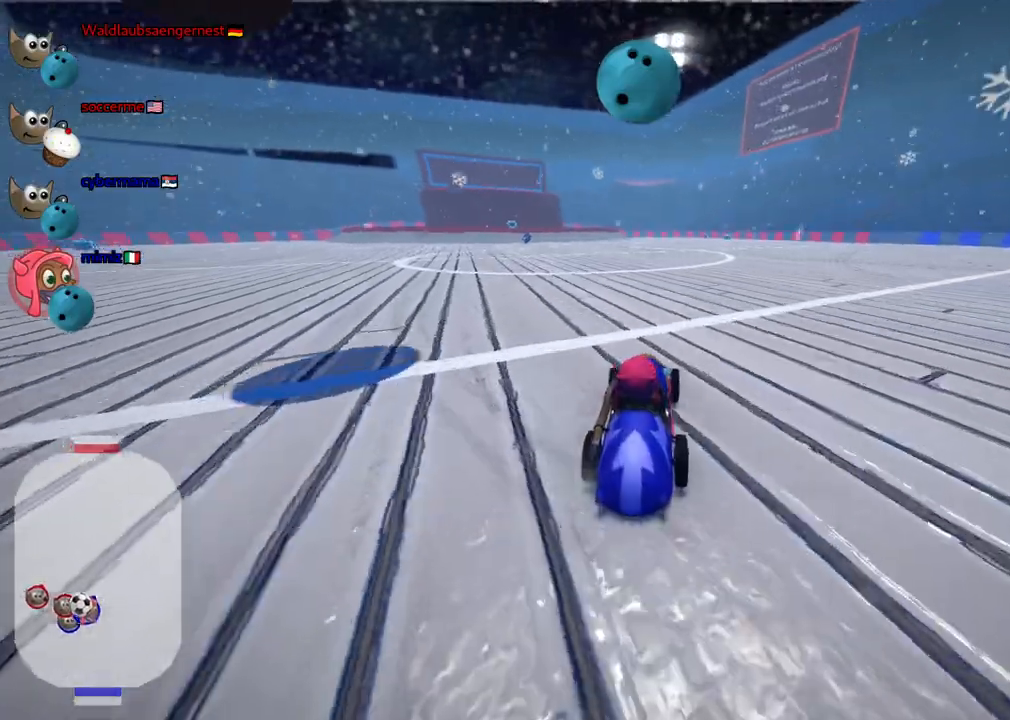
{"keys": ["left"], "events": [[33, "left", "down"], [33, "up", "down"], [83, "n", "down"], [217, "left", "up"], [217, "n", "up"], [267, "up", "up"], [317, "left", "down"]]}
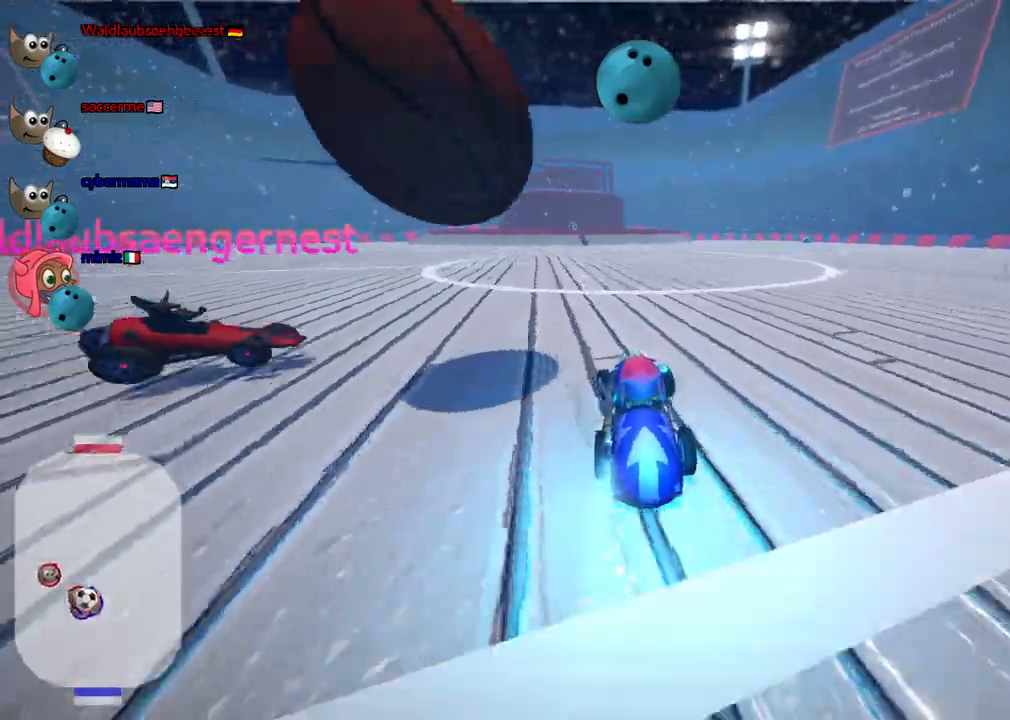
{"keys": [], "events": [[183, "space", "down"], [283, "left", "up"], [333, "space", "up"], [383, "down", "down"], [467, "down", "up"]]}
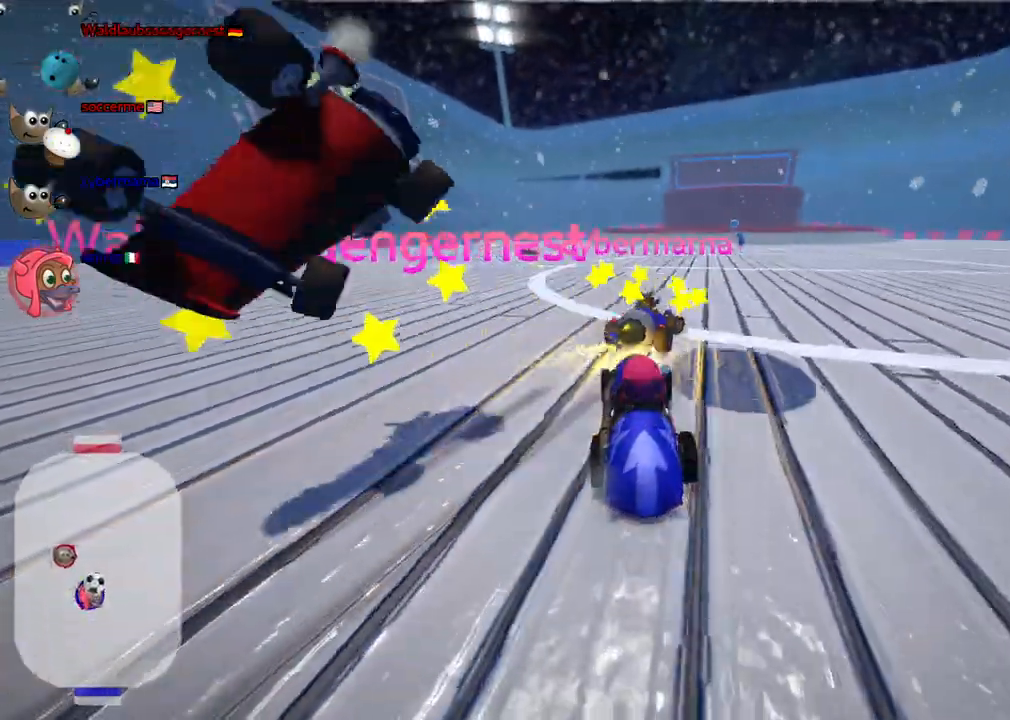
{"keys": ["down"], "events": [[150, "down", "down"]]}
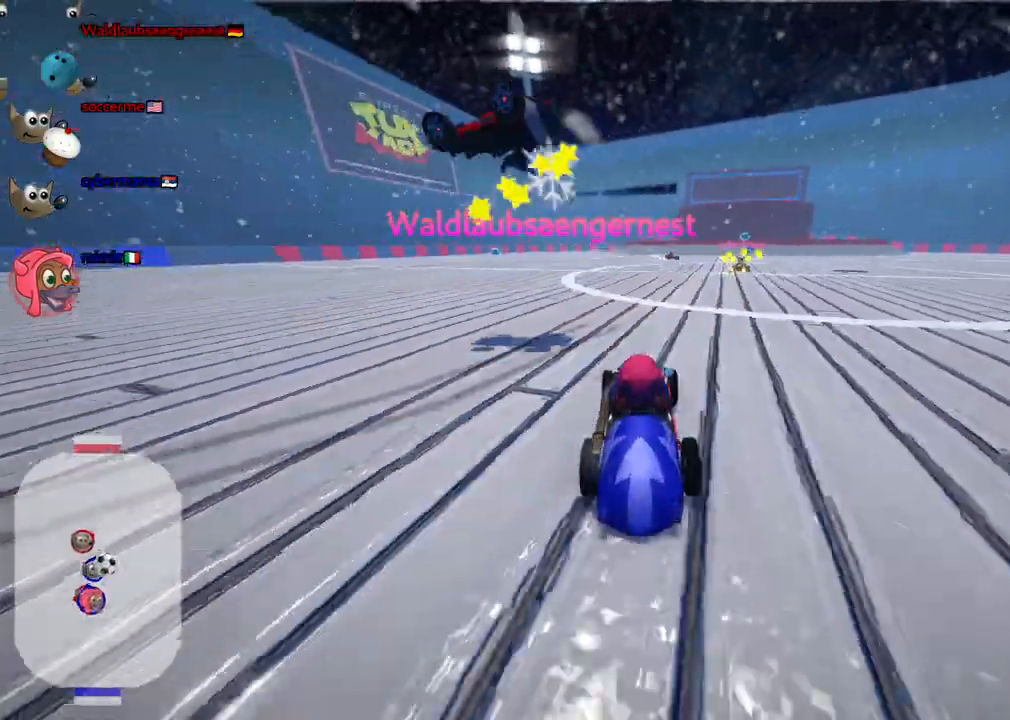
{"keys": [], "events": [[83, "right", "down"], [217, "right", "up"], [367, "left", "down"], [450, "down", "up"], [500, "left", "up"]]}
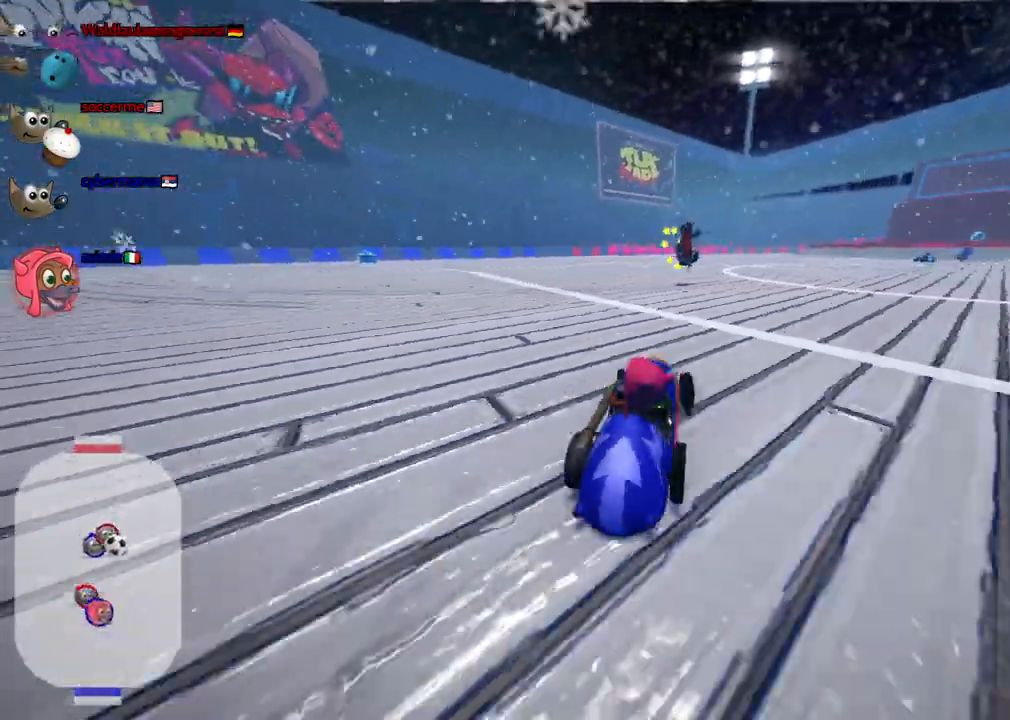
{"keys": ["right", "up"], "events": [[283, "up", "down"], [333, "right", "down"]]}
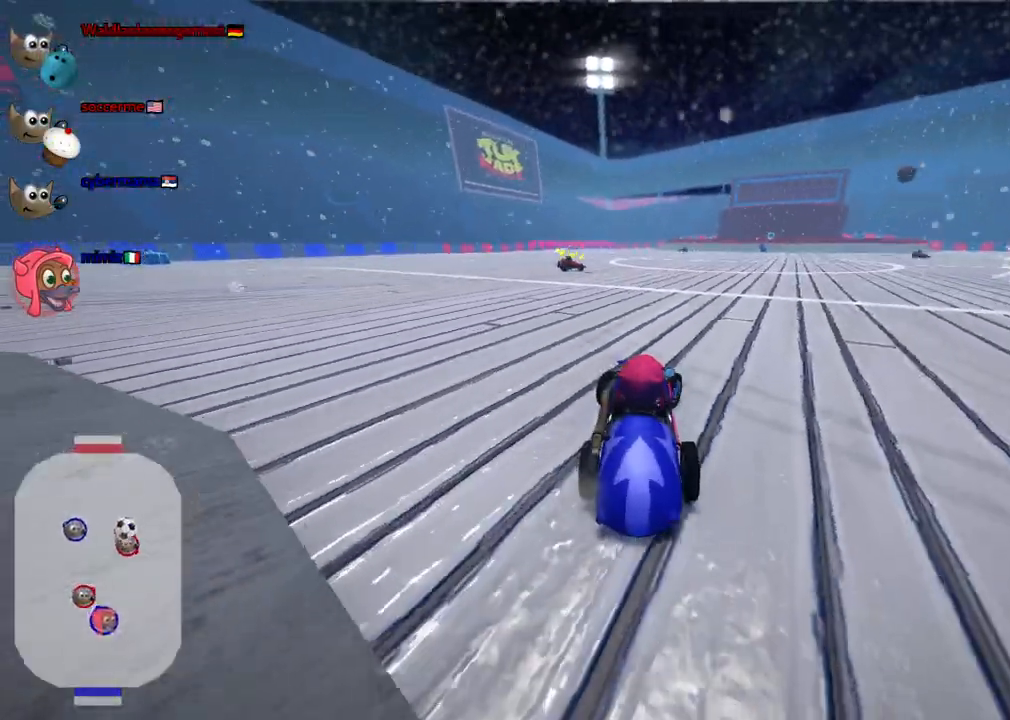
{"keys": ["m", "right", "up"], "events": [[300, "m", "down"]]}
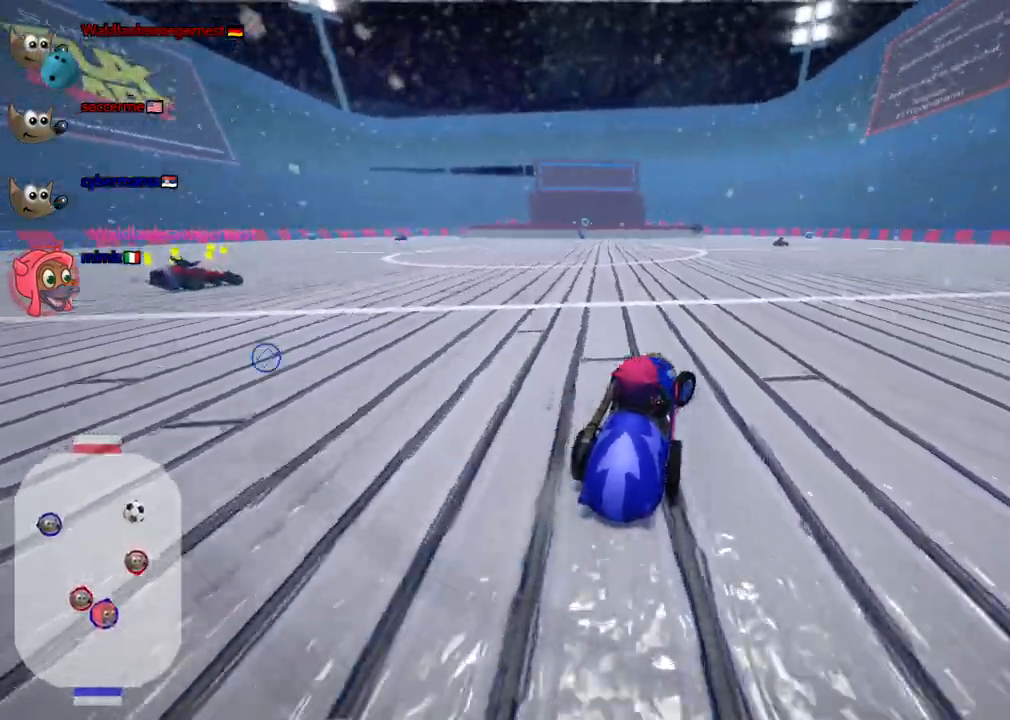
{"keys": ["right", "up"], "events": [[83, "n", "down"], [183, "m", "up"], [283, "n", "up"]]}
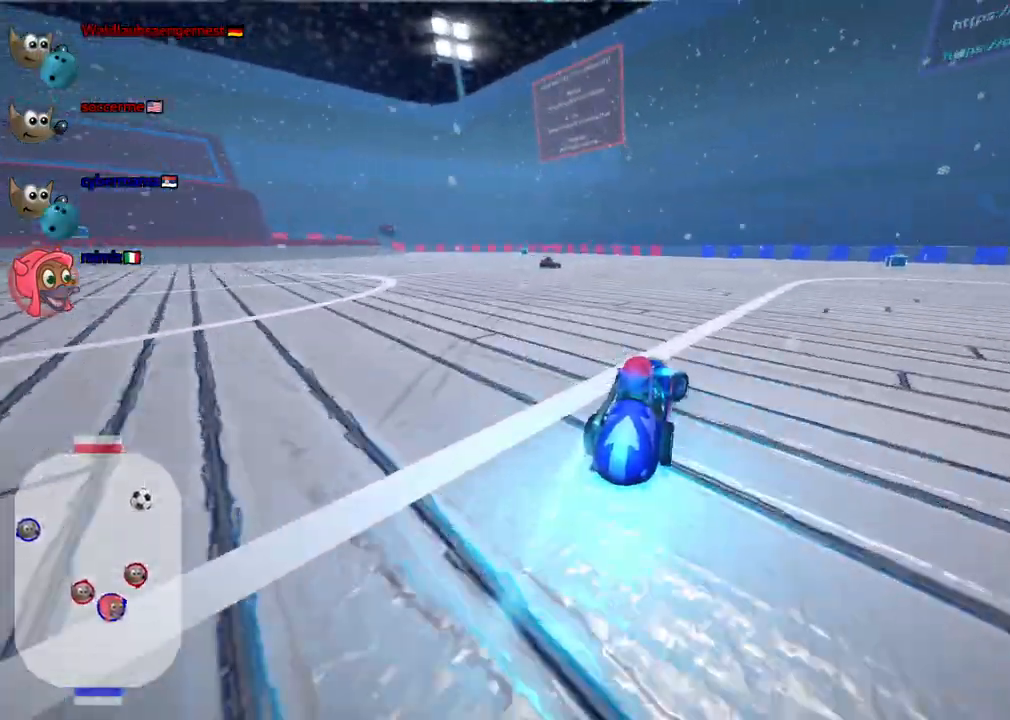
{"keys": ["left", "m", "up"], "events": [[433, "right", "up"], [483, "left", "down"], [483, "m", "down"]]}
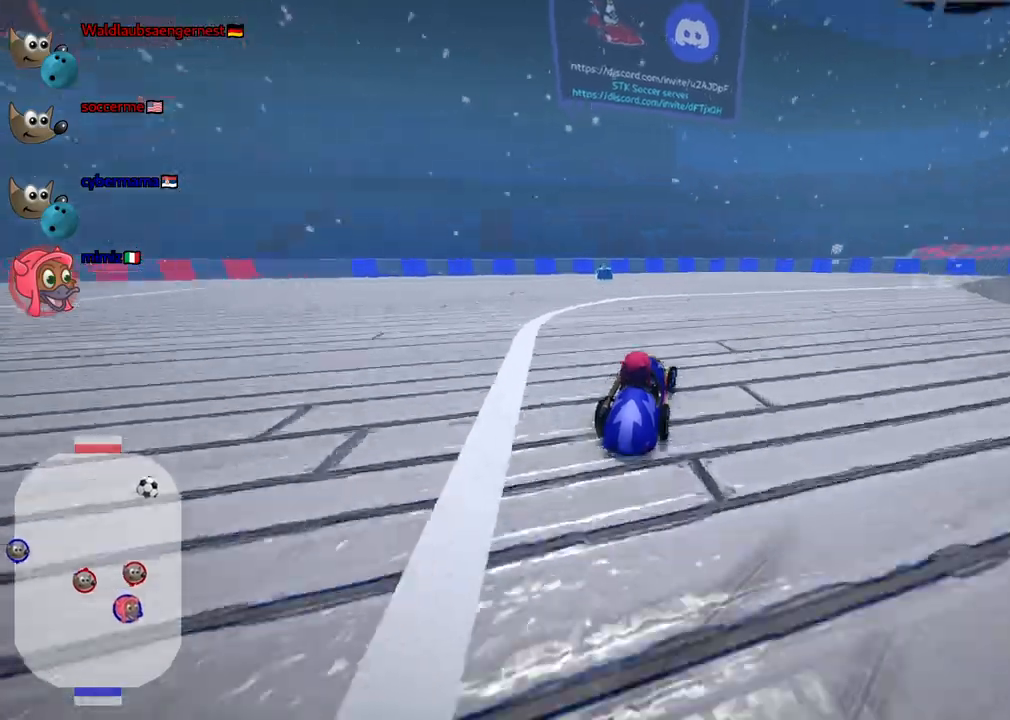
{"keys": ["left", "m", "right", "up"], "events": [[83, "right", "down"], [117, "left", "up"], [500, "left", "down"]]}
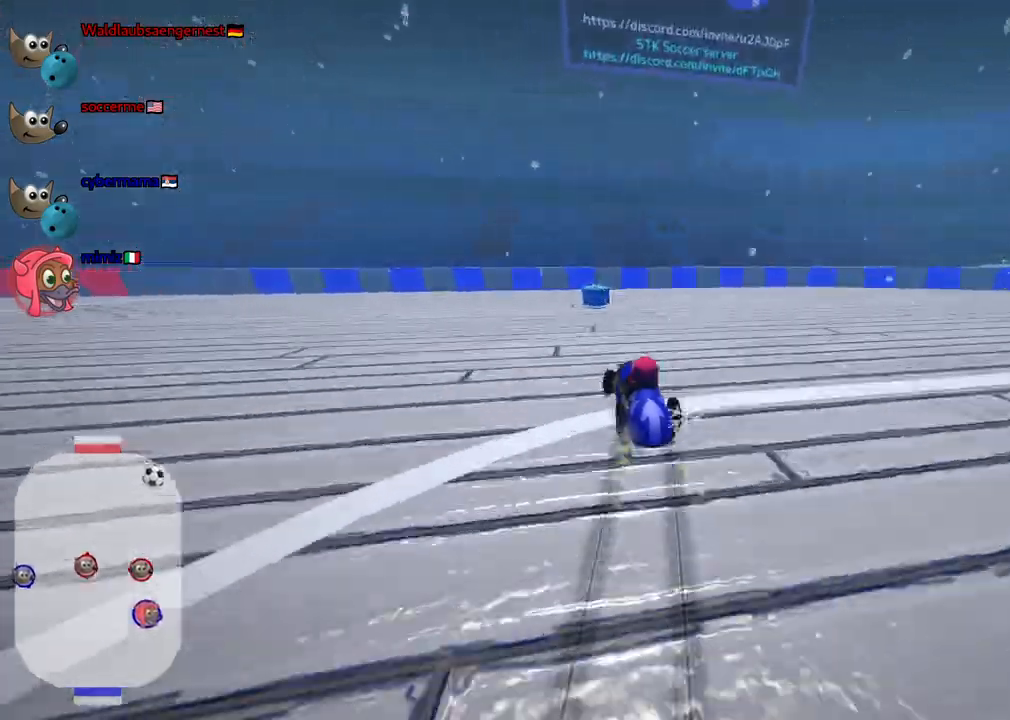
{"keys": ["left", "up"], "events": [[233, "right", "up"], [333, "m", "up"]]}
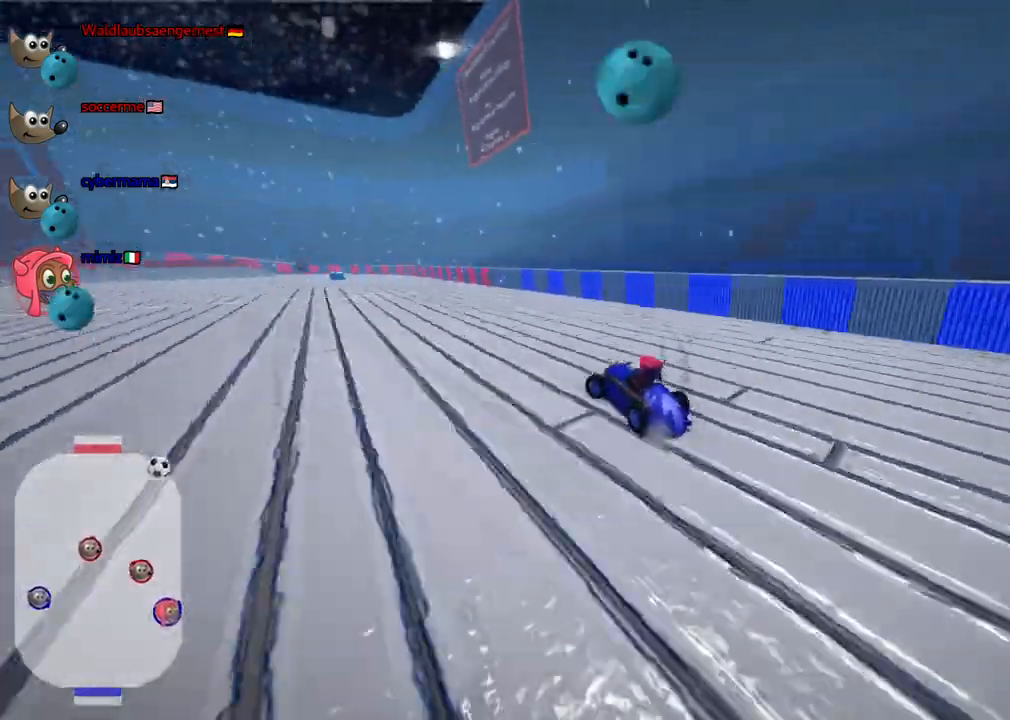
{"keys": ["up"], "events": [[217, "left", "up"], [400, "right", "down"], [500, "right", "up"]]}
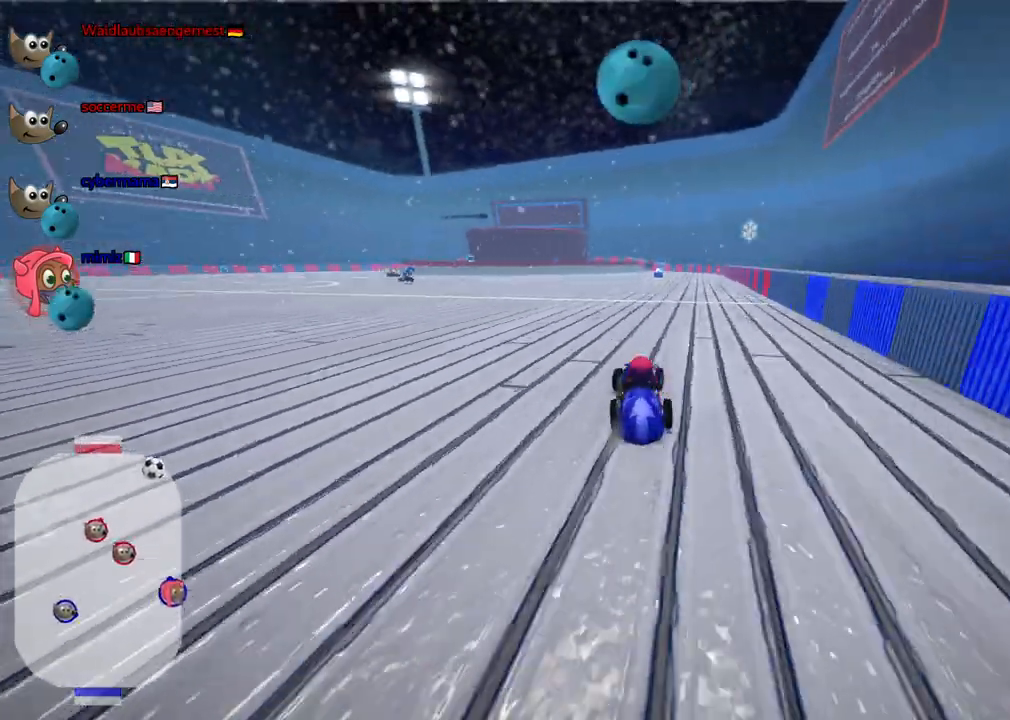
{"keys": ["left", "up"], "events": [[267, "n", "down"], [367, "n", "up"], [417, "left", "down"]]}
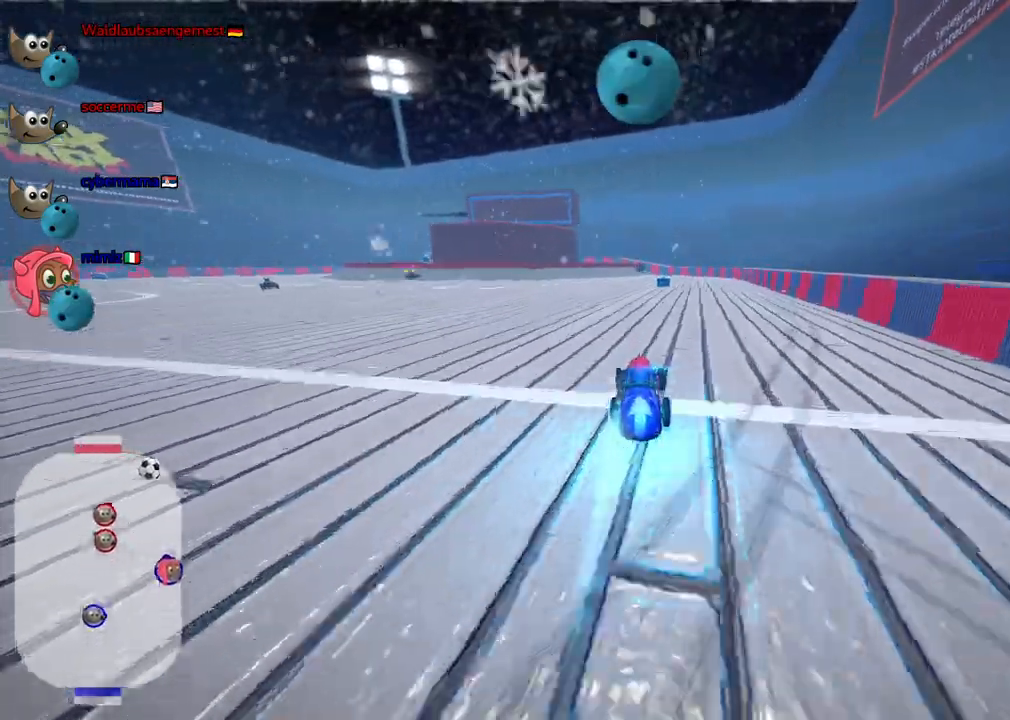
{"keys": ["up"], "events": [[17, "left", "up"]]}
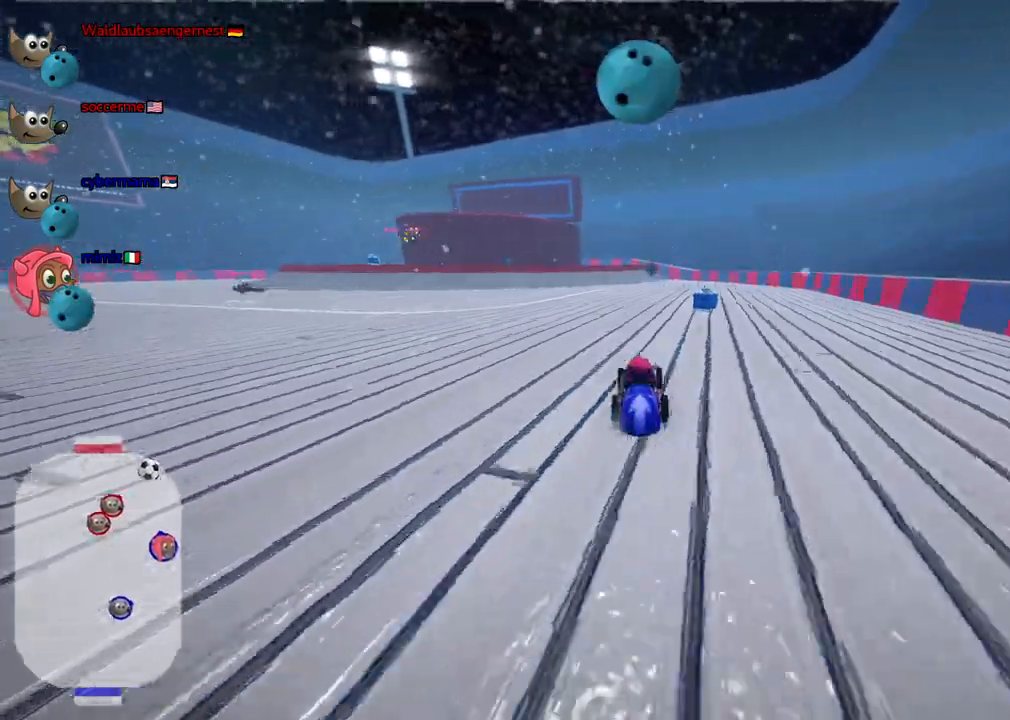
{"keys": ["up"], "events": [[67, "right", "down"], [117, "right", "up"], [267, "right", "down"], [350, "right", "up"]]}
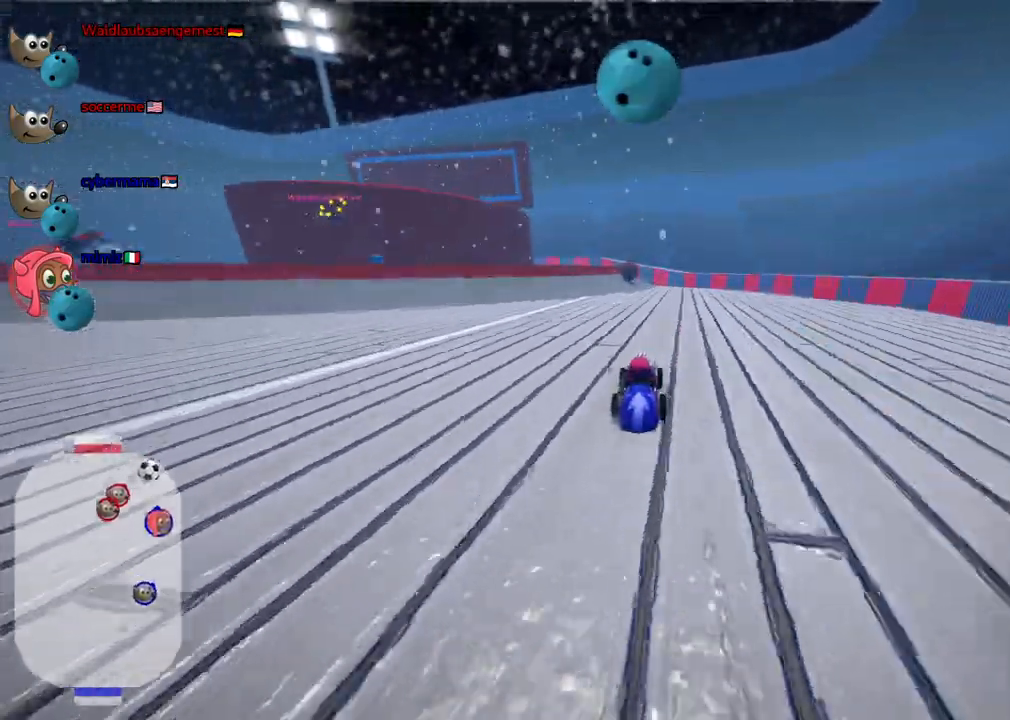
{"keys": ["up"], "events": [[183, "left", "down"], [283, "left", "up"], [417, "right", "down"], [467, "right", "up"]]}
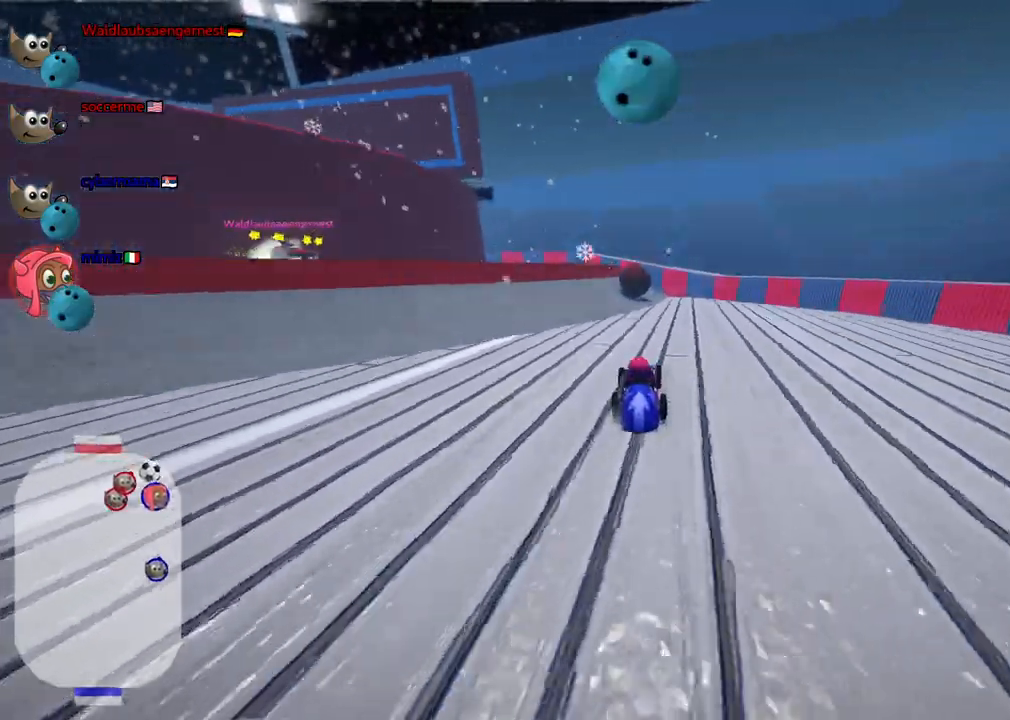
{"keys": ["left", "m", "up"], "events": [[67, "space", "down"], [100, "right", "down"], [150, "space", "up"], [250, "right", "up"], [433, "m", "down"], [483, "left", "down"]]}
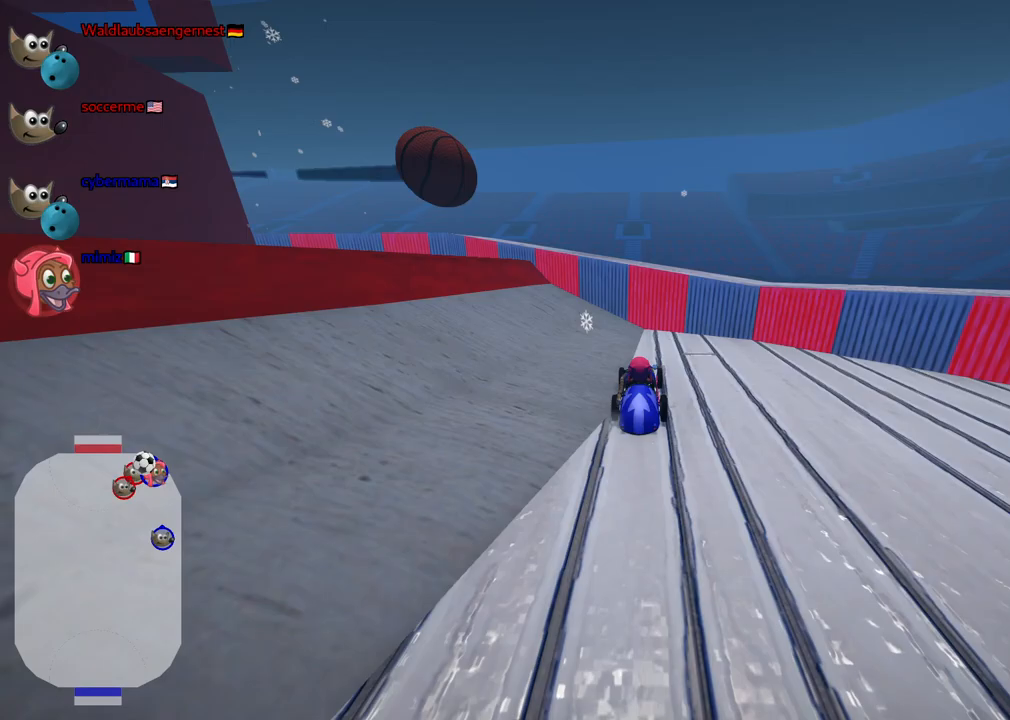
{"keys": ["left", "m"], "events": [[117, "m", "up"], [317, "up", "up"], [450, "m", "down"]]}
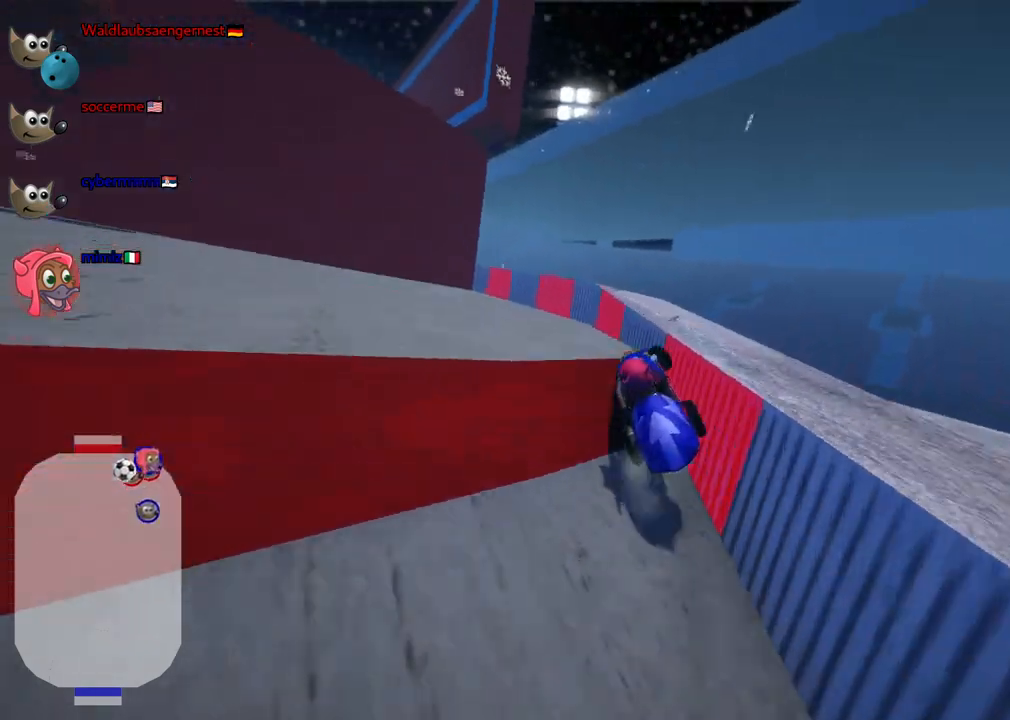
{"keys": ["left", "up"], "events": [[233, "m", "up"], [283, "up", "down"]]}
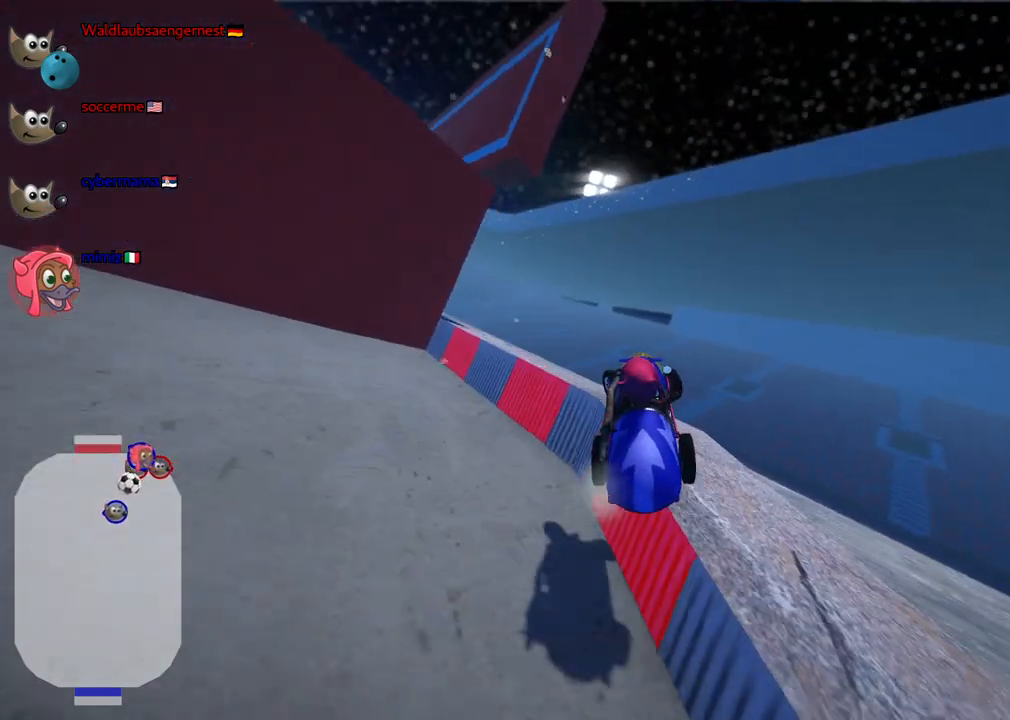
{"keys": ["down"], "events": [[17, "up", "up"], [250, "down", "down"], [350, "left", "up"]]}
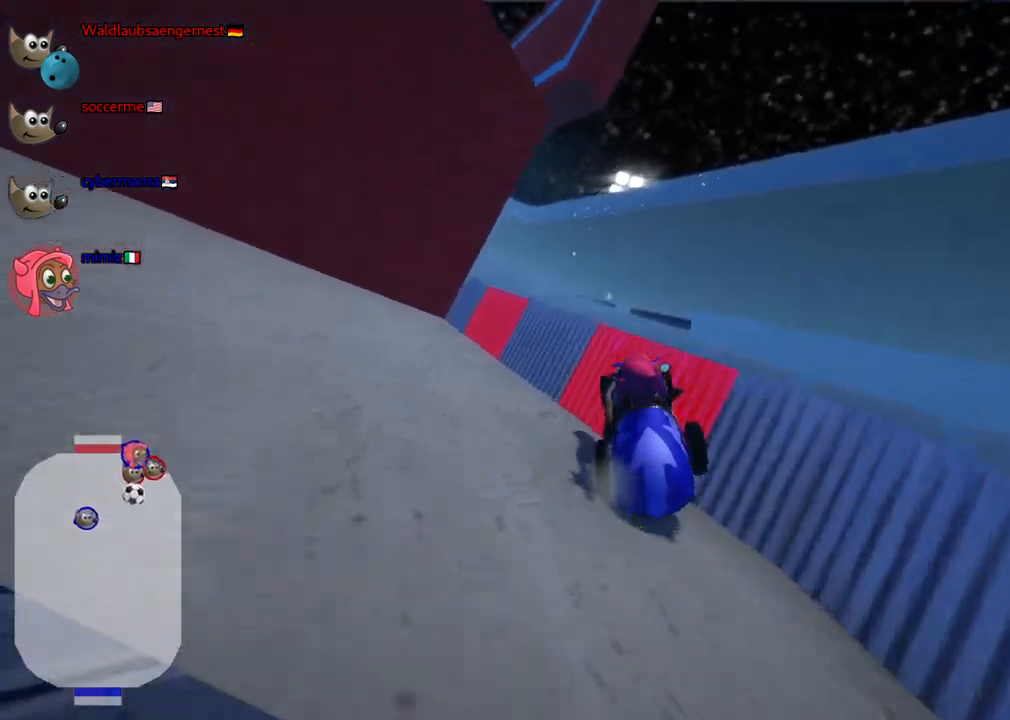
{"keys": ["right"]}
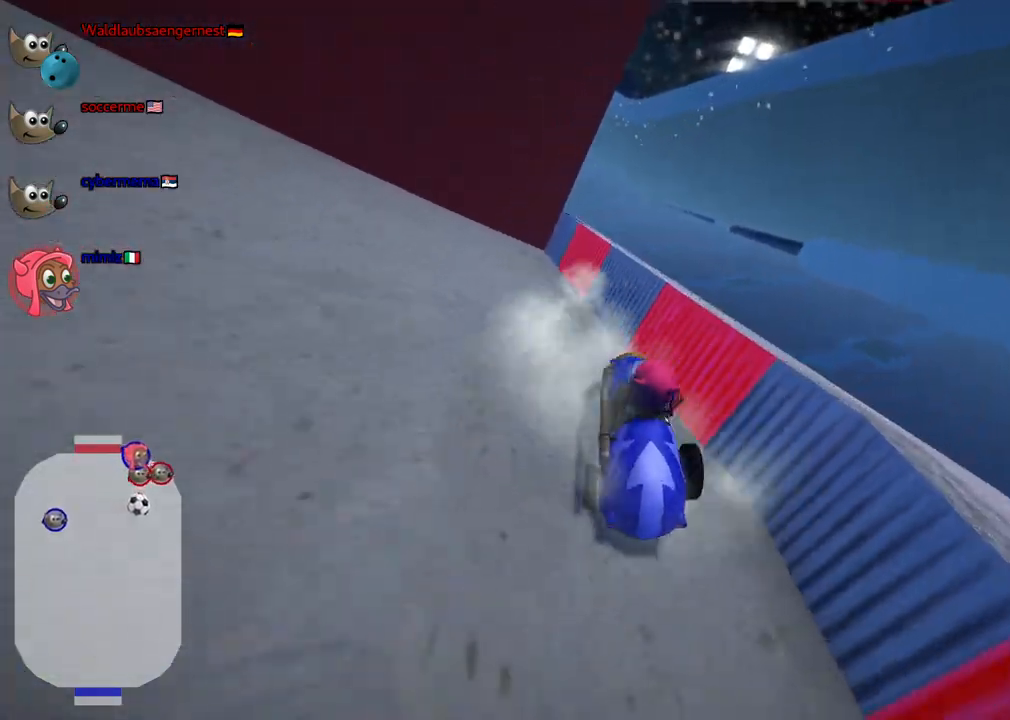
{"keys": ["left", "up"], "events": [[50, "left", "down"], [50, "n", "down"], [50, "right", "up"], [50, "up", "down"], [233, "n", "up"]]}